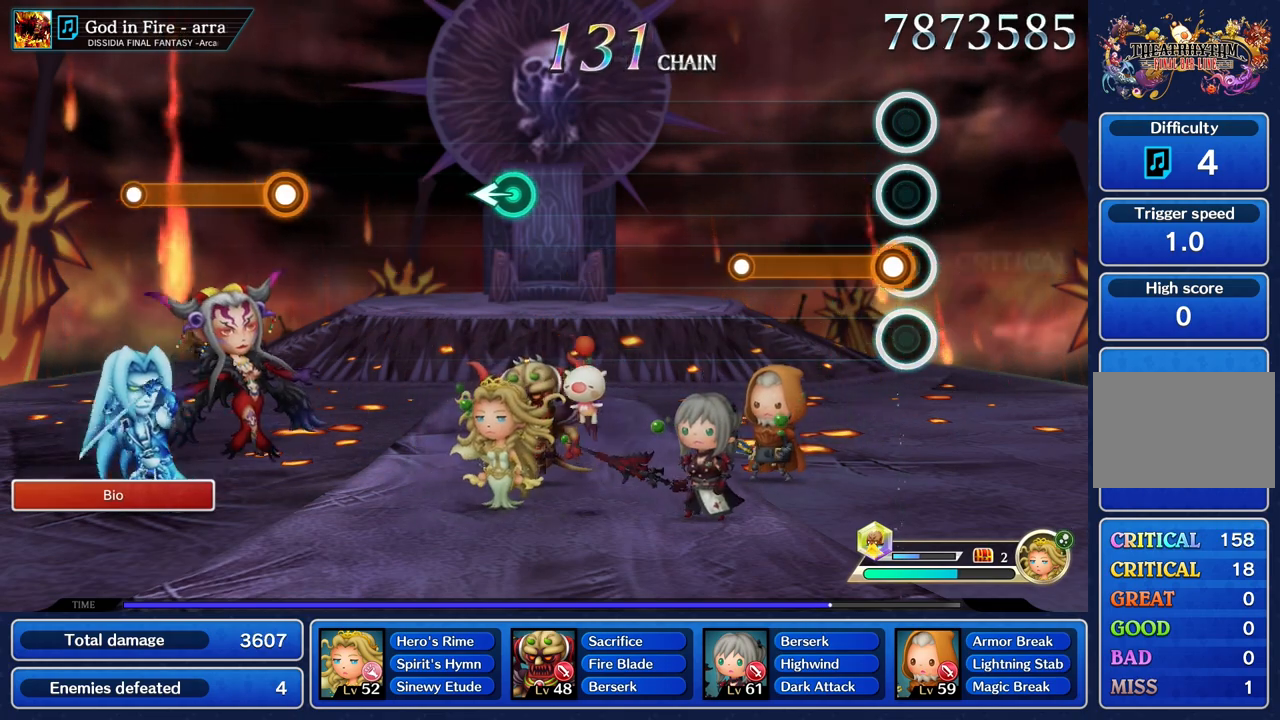
Gameplay with a controller (PlayStation layout); each line is a JSON object with the inputs held at the frame after it. "events" lists button and stick changes between this image and that frame as [ms after this image, input, new state], when the widget could be followed in between. Not read: CIRCLE L3 R2 R3 SQUARE.
{"buttons": [], "left_stick": "center", "right_stick": "center", "events": [[67, "R1", "down"], [450, "R1", "up"]]}
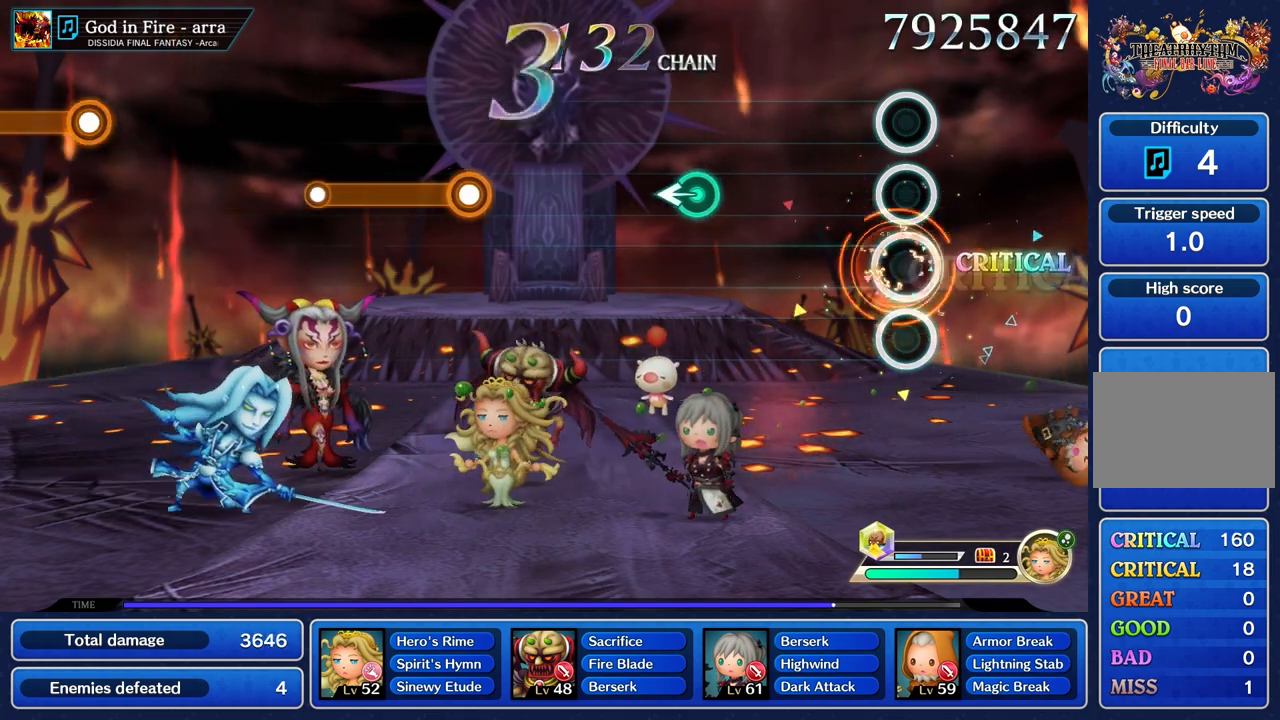
{"buttons": [], "left_stick": "center", "right_stick": "center", "events": []}
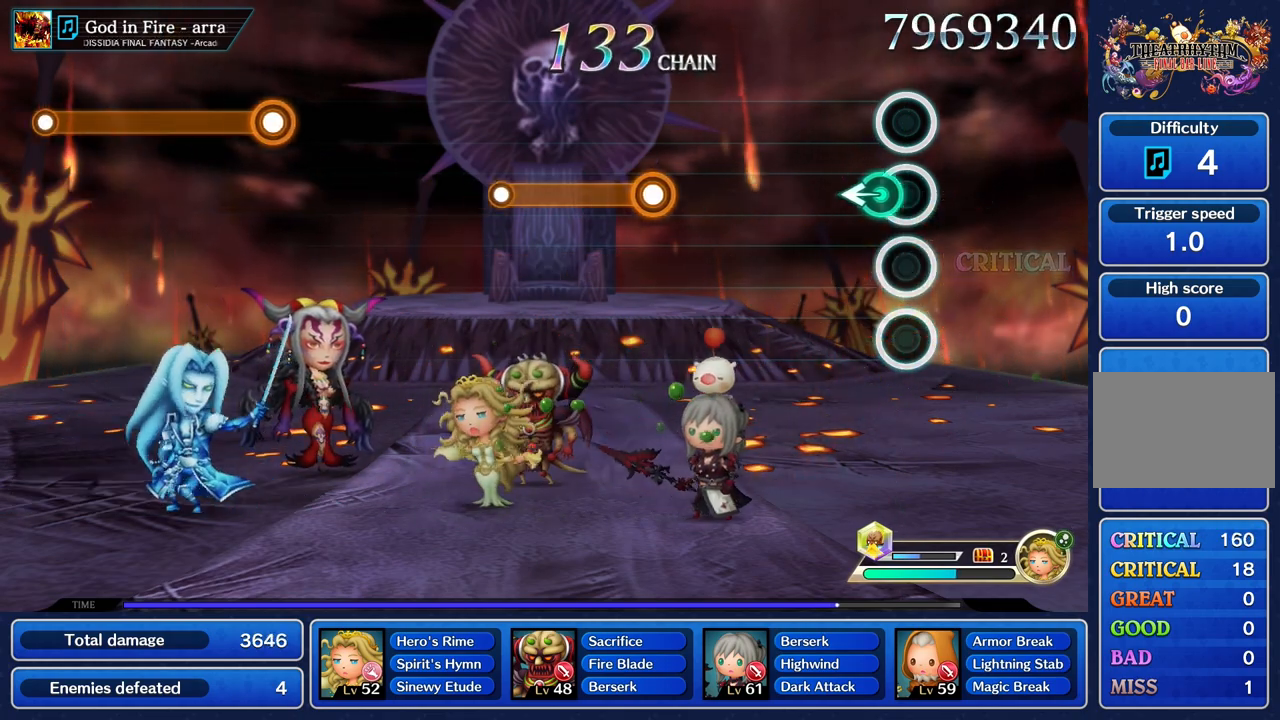
{"buttons": [], "left_stick": "center", "right_stick": "center", "events": [[67, "left_stick", "left"], [217, "left_stick", "center"]]}
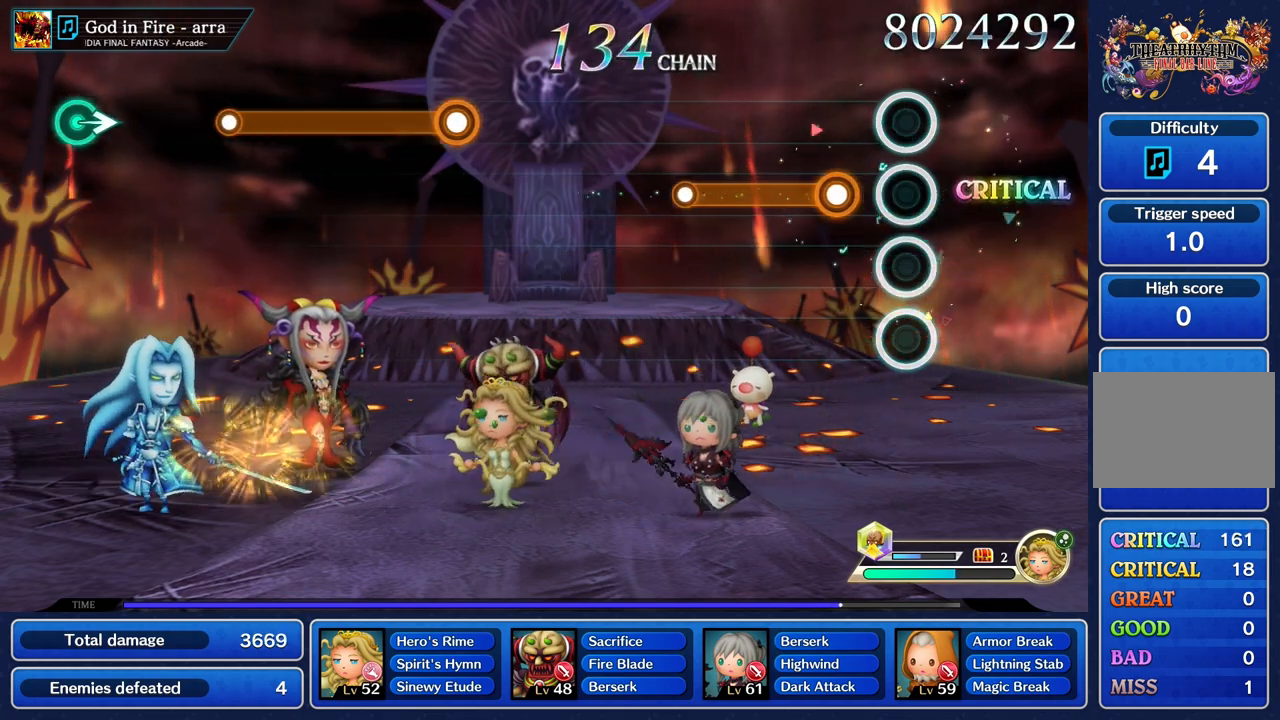
{"buttons": ["R1"], "left_stick": "center", "right_stick": "center", "events": [[201, "R1", "down"]]}
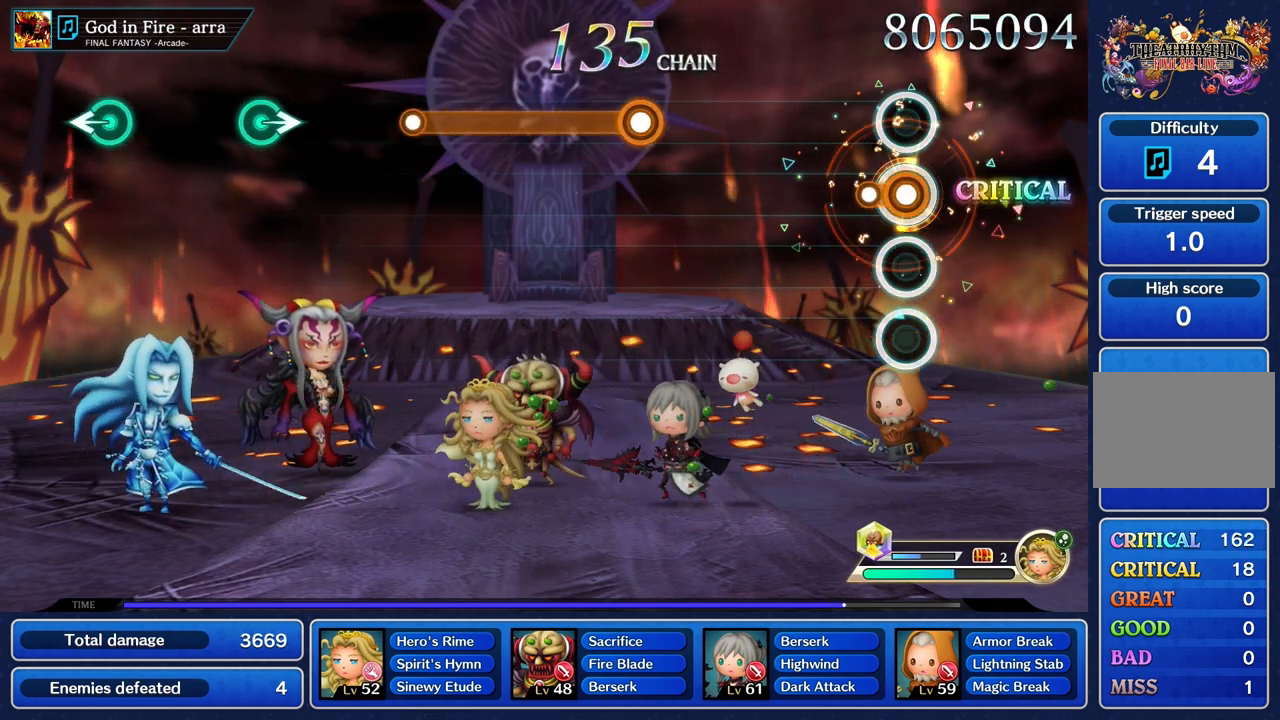
{"buttons": [], "left_stick": "center", "right_stick": "center", "events": [[117, "R1", "up"]]}
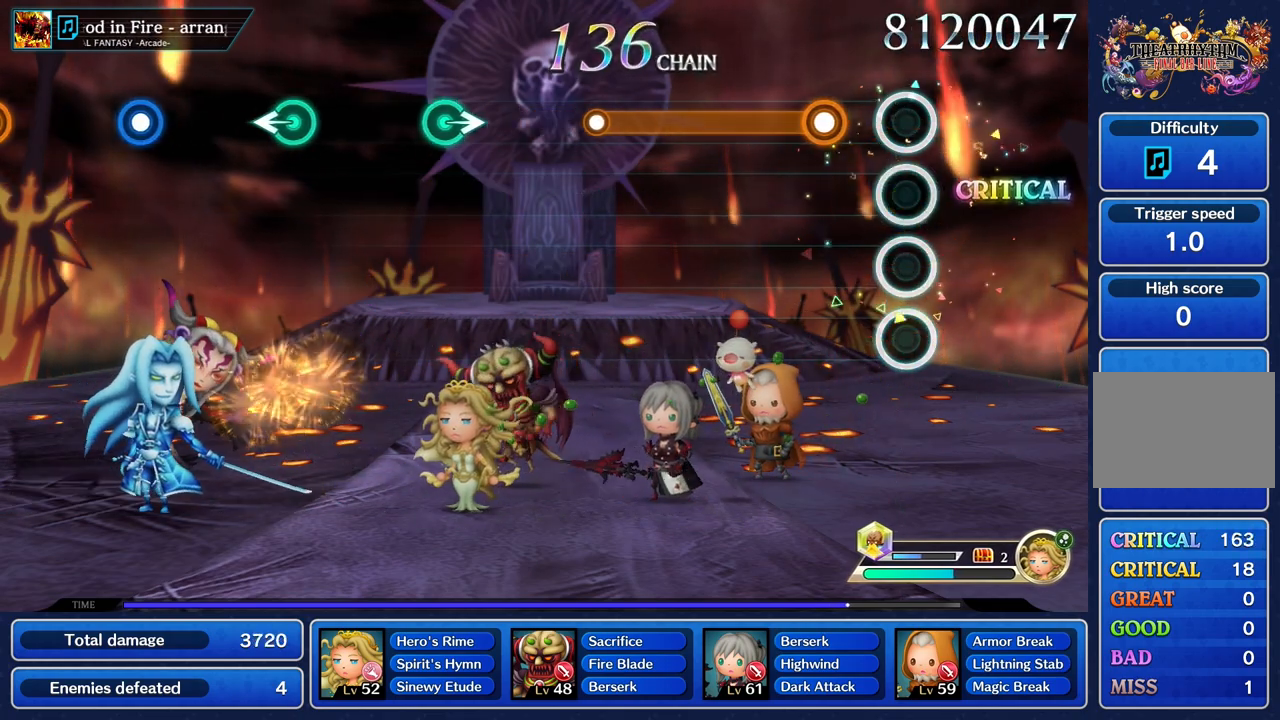
{"buttons": ["R1"], "left_stick": "center", "right_stick": "center", "events": [[234, "R1", "down"]]}
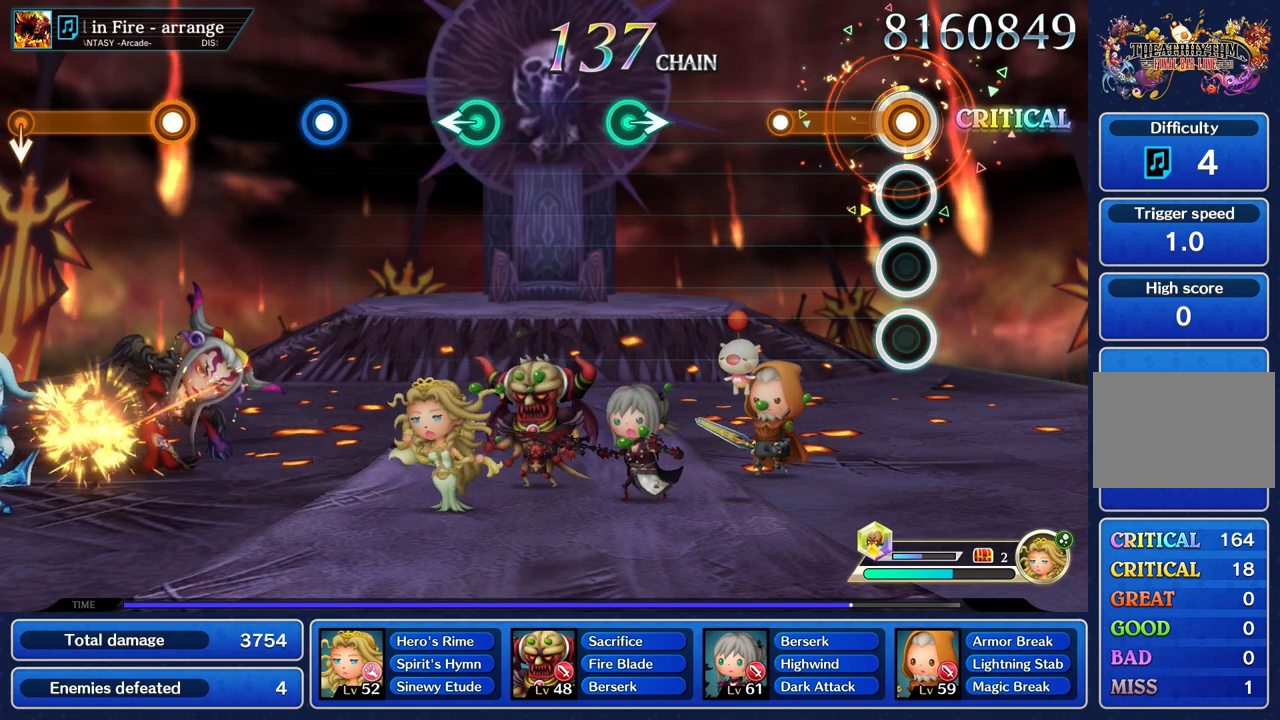
{"buttons": [], "left_stick": "center", "right_stick": "center", "events": [[367, "R1", "up"]]}
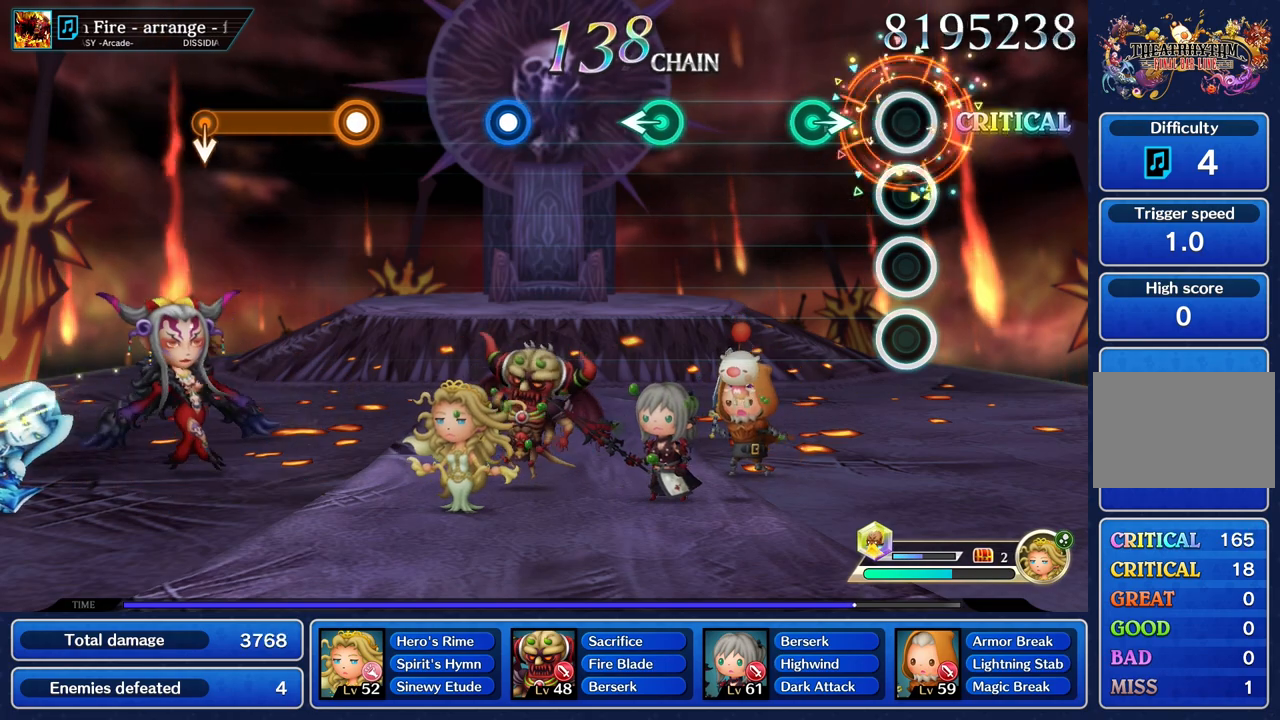
{"buttons": [], "left_stick": "center", "right_stick": "center", "events": [[267, "left_stick", "right"], [401, "left_stick", "center"]]}
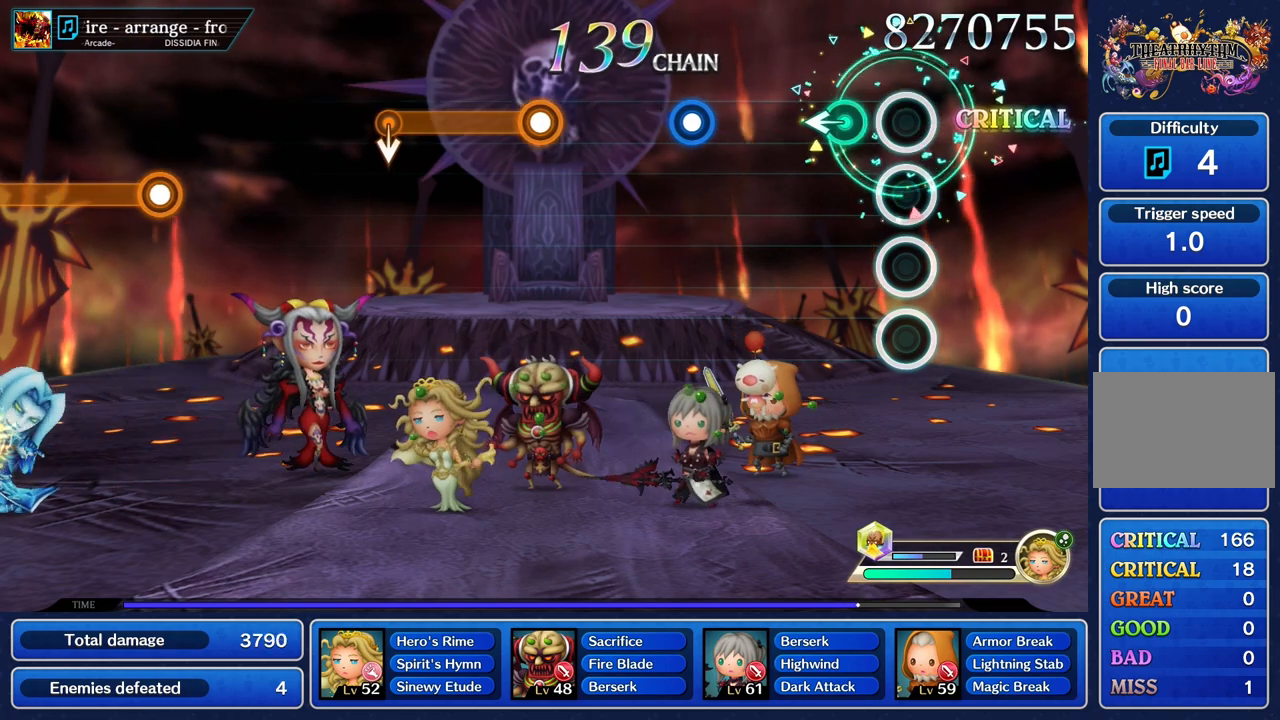
{"buttons": [], "left_stick": "center", "right_stick": "center", "events": [[183, "left_stick", "left"], [300, "left_stick", "center"]]}
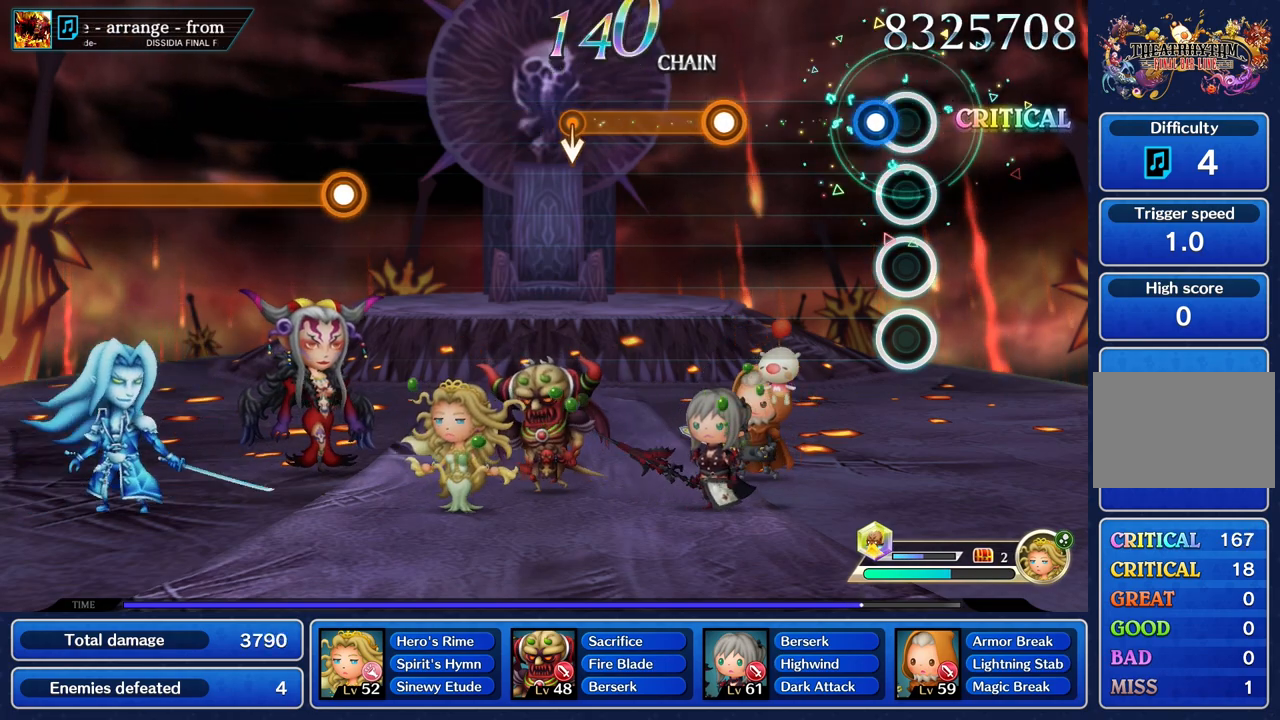
{"buttons": [], "left_stick": "center", "right_stick": "center", "events": [[117, "R1", "down"], [234, "R1", "up"]]}